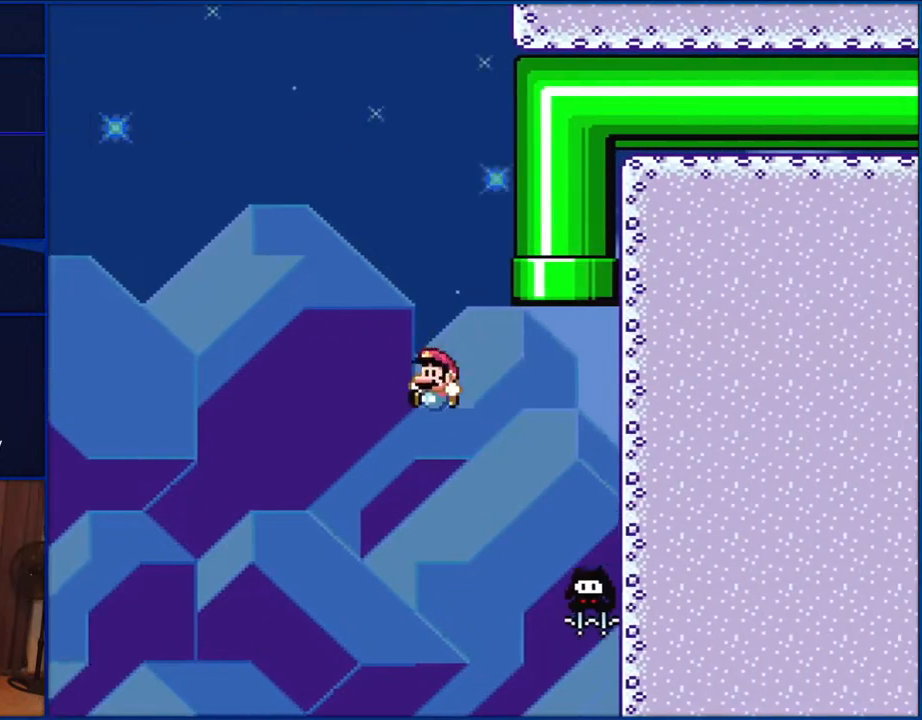
Gameplay with a controller (Nintendo layout); each line is a JSON object with the inputs held at the frame after it. "events" lists button and stick changes between this image and that frame as [ms after this image, input, new state], when the widget could be followed in between. Not read: L1 L3 R1 R3.
{"buttons": ["B", "Y", "DPAD_UP", "DPAD_LEFT"], "events": [[250, "DPAD_LEFT", "down"], [250, "DPAD_UP", "down"], [283, "DPAD_UP", "up"], [317, "DPAD_UP", "down"]]}
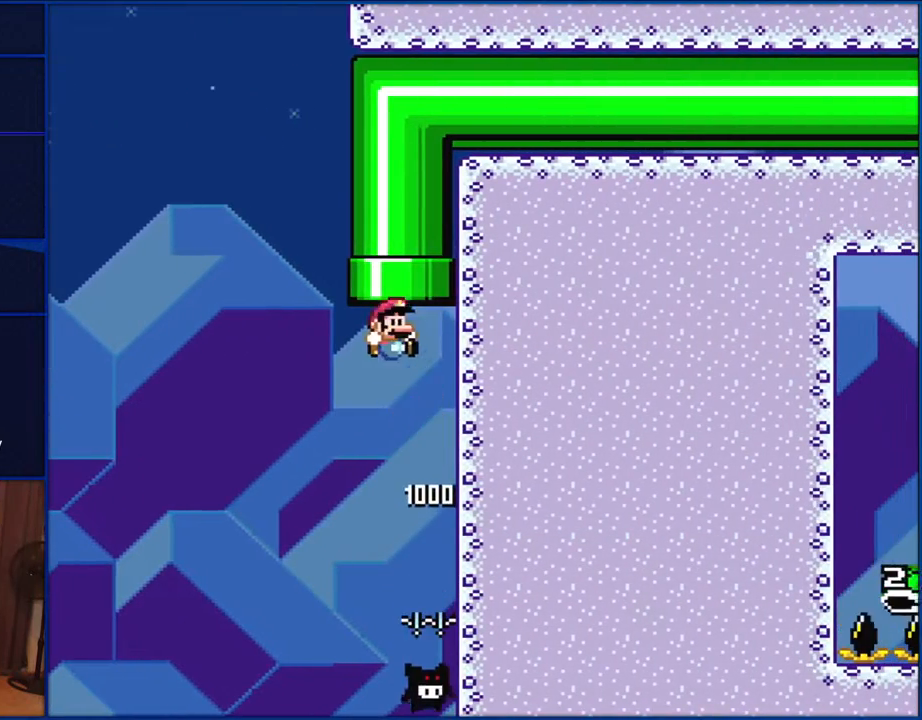
{"buttons": ["B", "Y"], "events": [[50, "DPAD_LEFT", "up"], [83, "DPAD_RIGHT", "down"], [133, "DPAD_RIGHT", "up"], [367, "DPAD_UP", "up"]]}
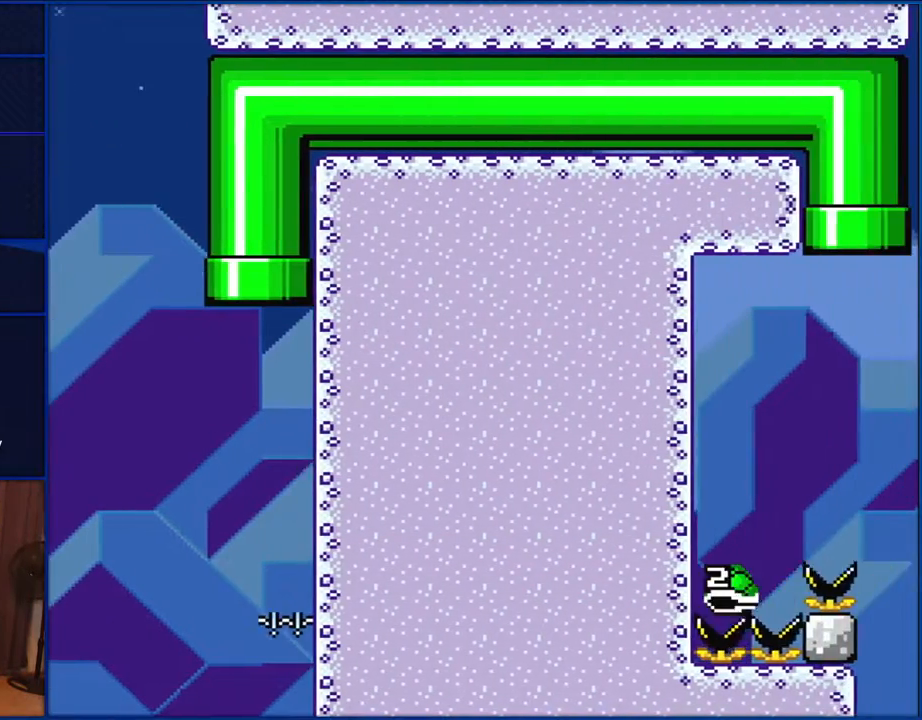
{"buttons": ["B", "Y"], "events": []}
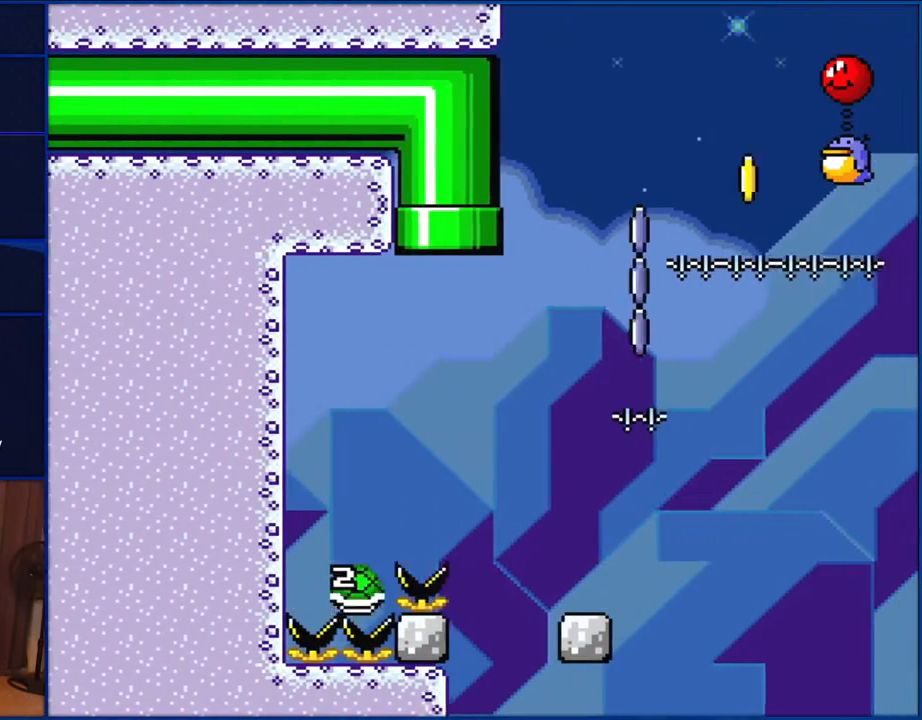
{"buttons": ["B", "Y", "DPAD_RIGHT"], "events": [[433, "DPAD_RIGHT", "down"]]}
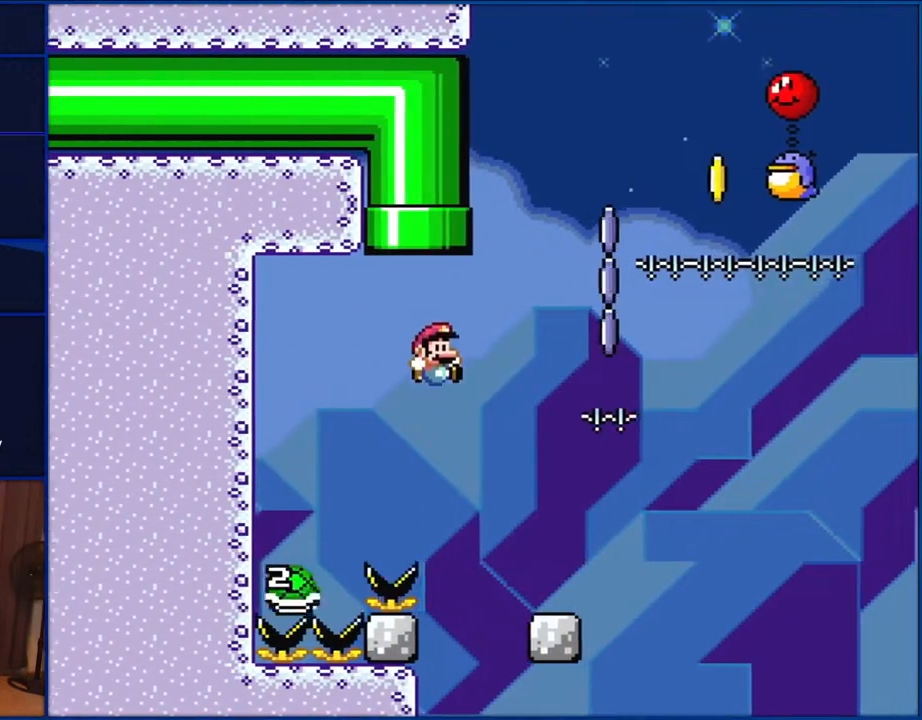
{"buttons": ["B", "Y", "DPAD_LEFT"], "events": [[317, "DPAD_RIGHT", "up"], [367, "DPAD_LEFT", "down"]]}
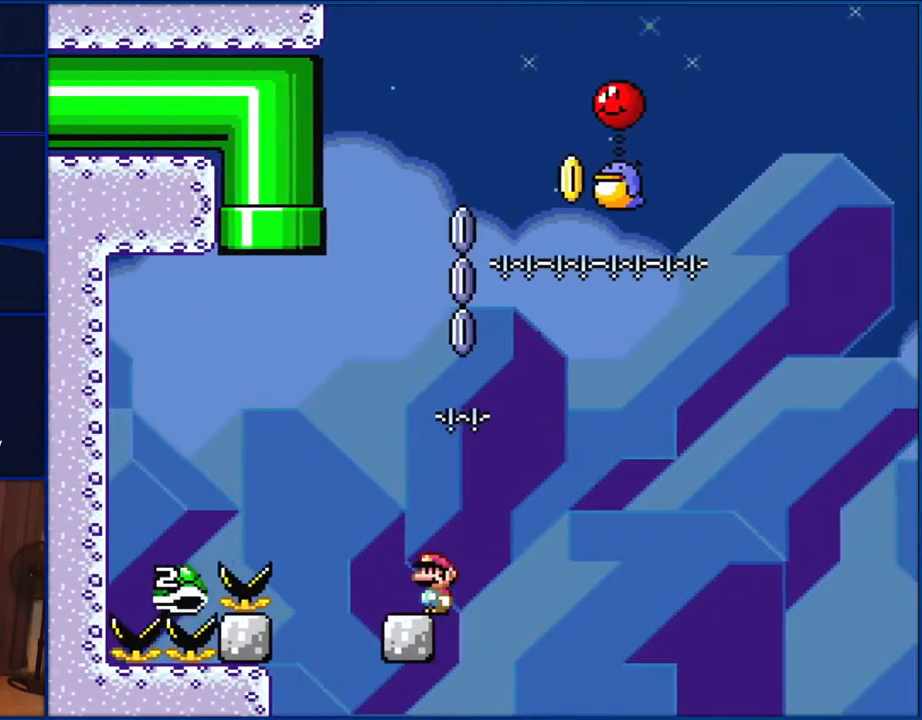
{"buttons": ["Y"], "events": [[17, "DPAD_LEFT", "up"], [167, "DPAD_LEFT", "down"], [283, "B", "up"], [433, "DPAD_LEFT", "up"]]}
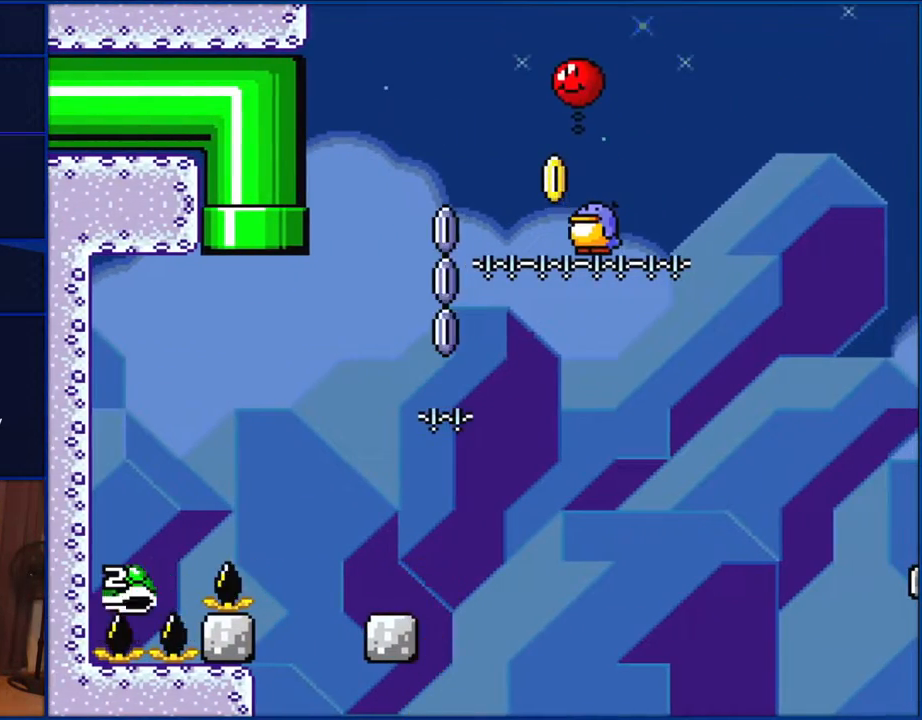
{"buttons": ["Y"], "events": []}
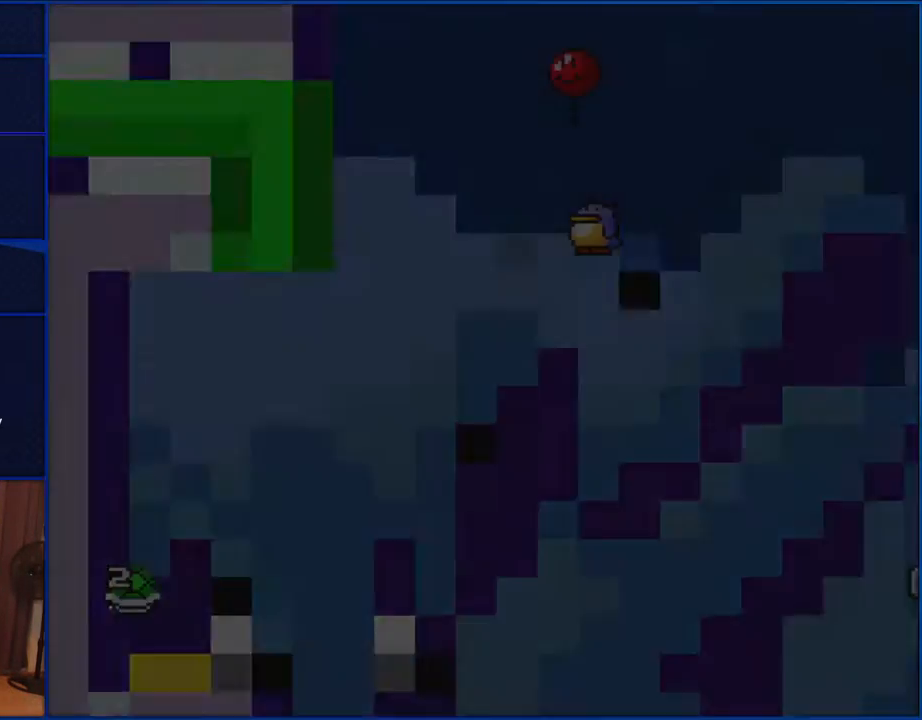
{"buttons": [], "events": [[17, "Y", "up"]]}
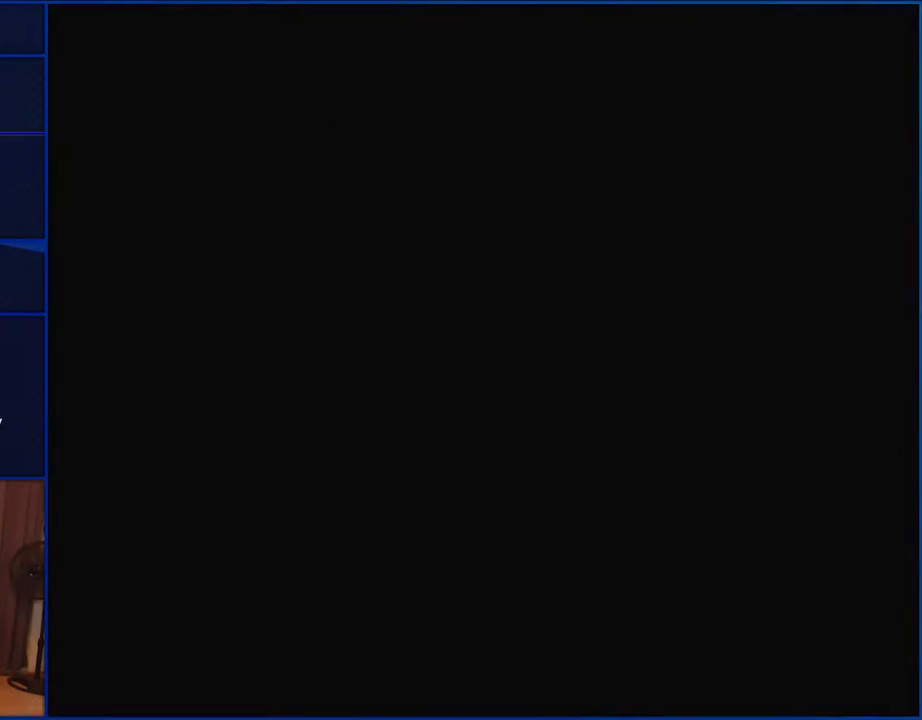
{"buttons": ["Y"], "events": [[417, "Y", "down"]]}
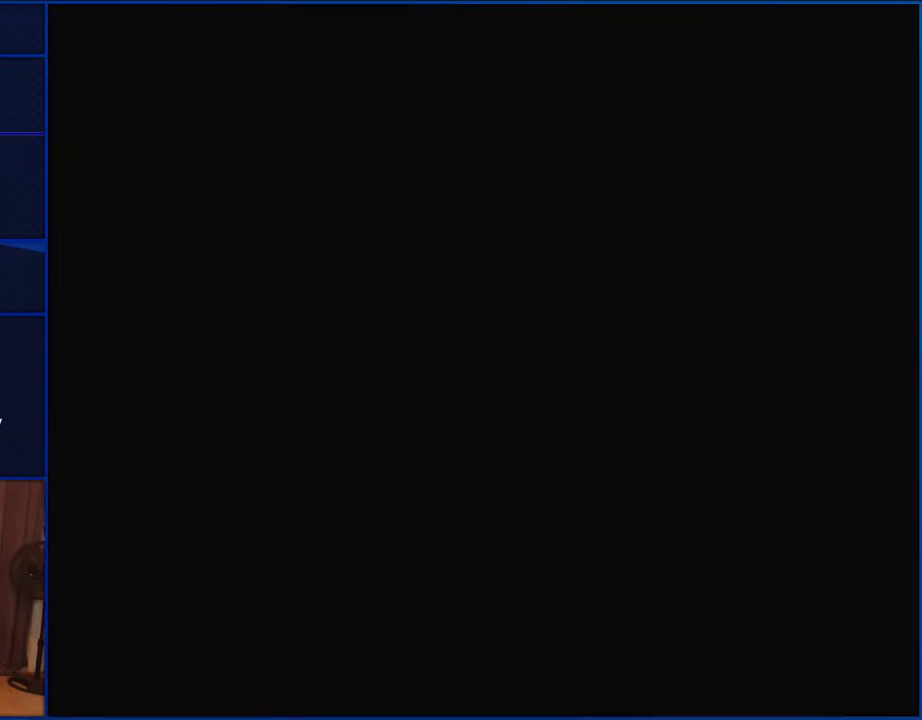
{"buttons": ["Y"], "events": []}
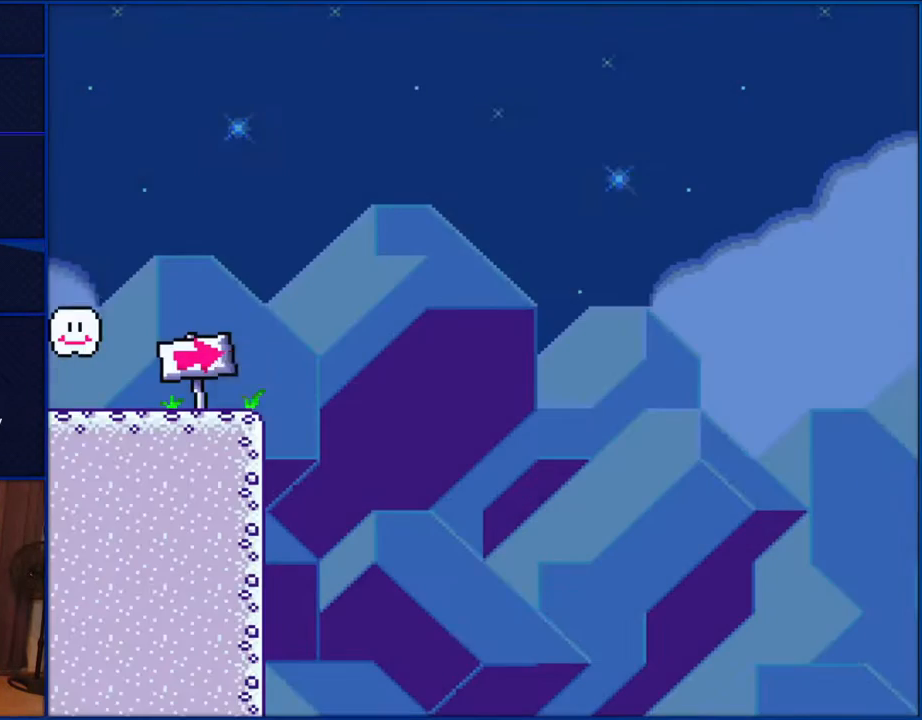
{"buttons": ["Y", "DPAD_LEFT"], "events": [[433, "DPAD_LEFT", "down"]]}
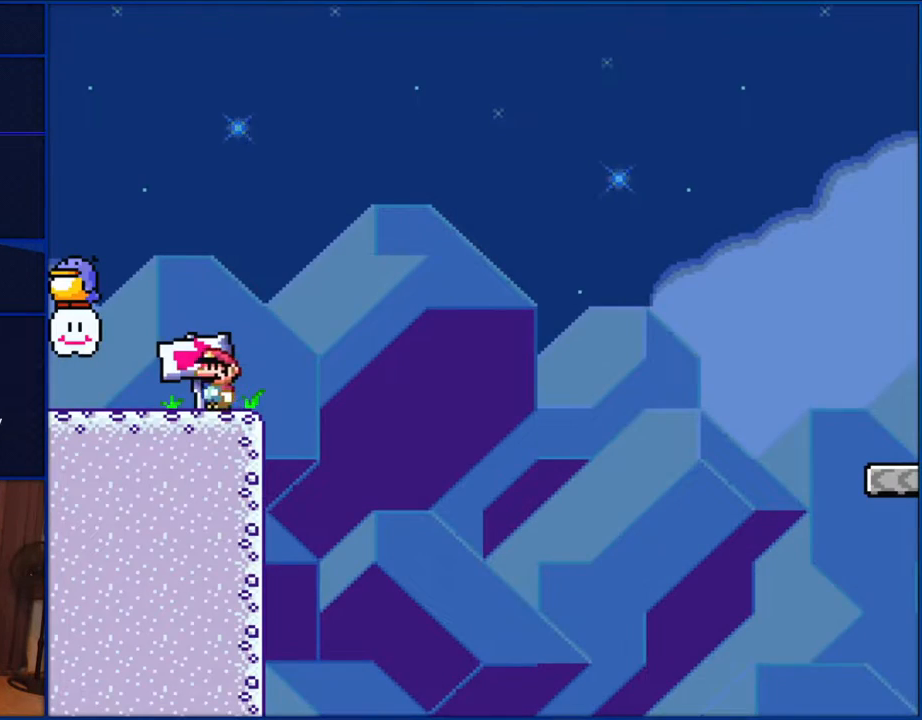
{"buttons": ["B", "Y"], "events": [[350, "B", "down"], [350, "DPAD_LEFT", "up"]]}
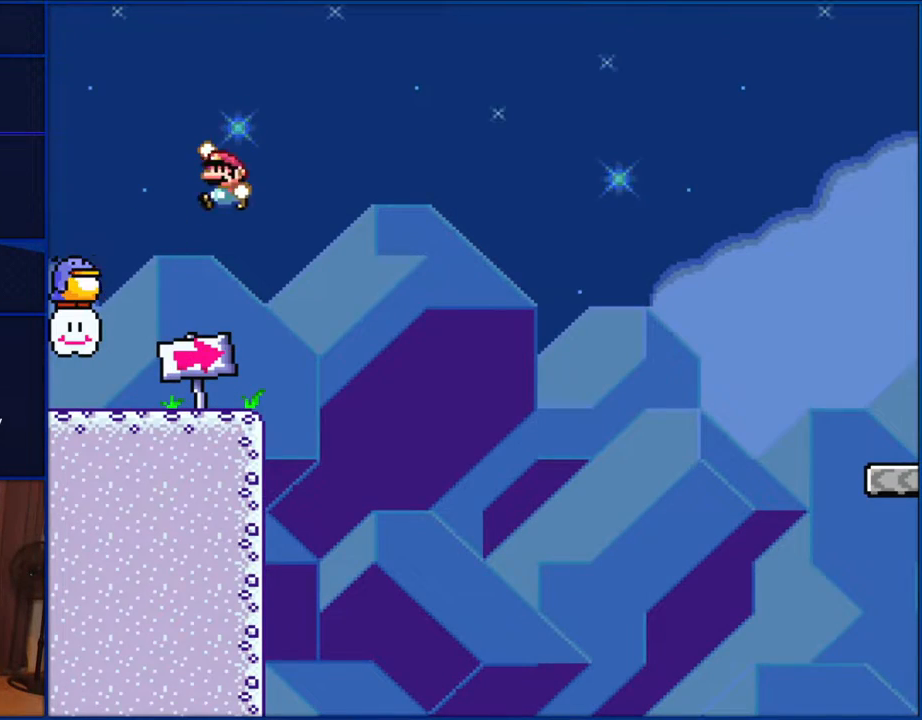
{"buttons": ["B", "Y"], "events": []}
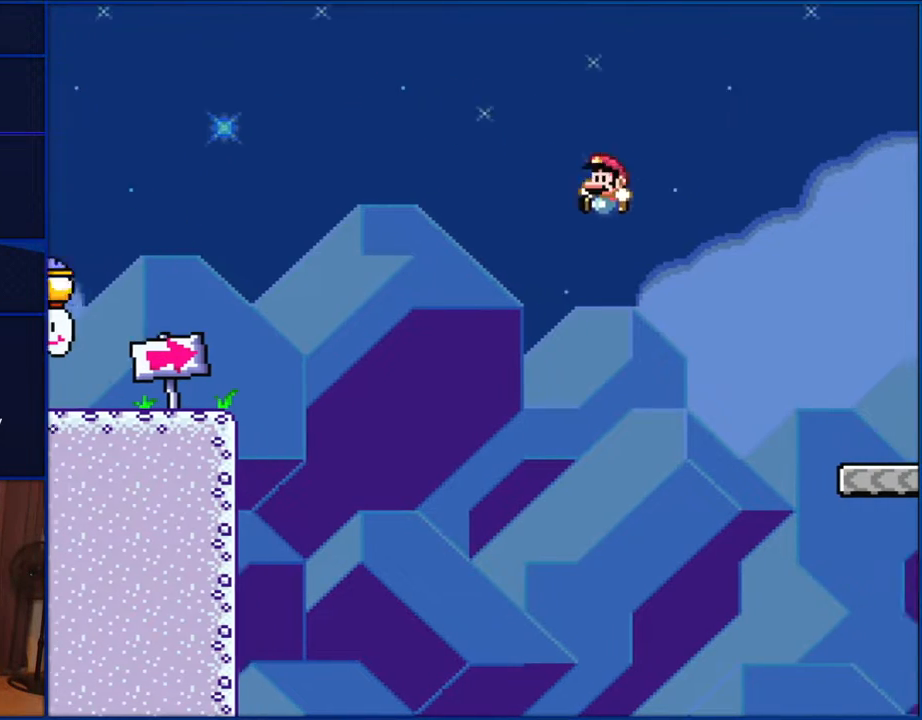
{"buttons": ["B", "Y", "DPAD_LEFT"], "events": [[383, "DPAD_LEFT", "down"]]}
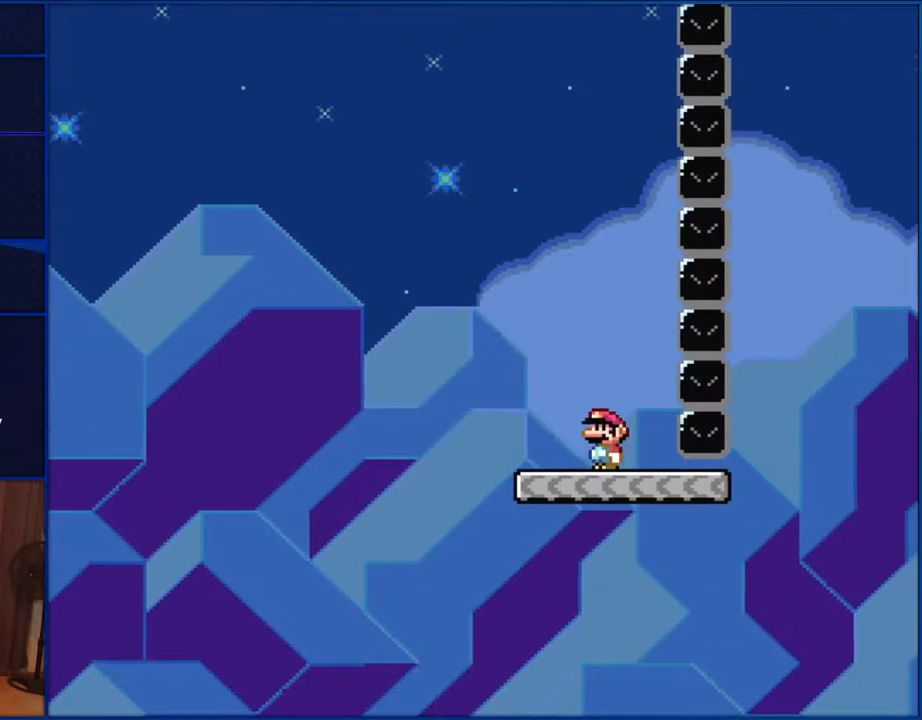
{"buttons": ["Y", "DPAD_RIGHT"], "events": [[250, "DPAD_LEFT", "up"], [350, "DPAD_RIGHT", "down"], [367, "B", "up"]]}
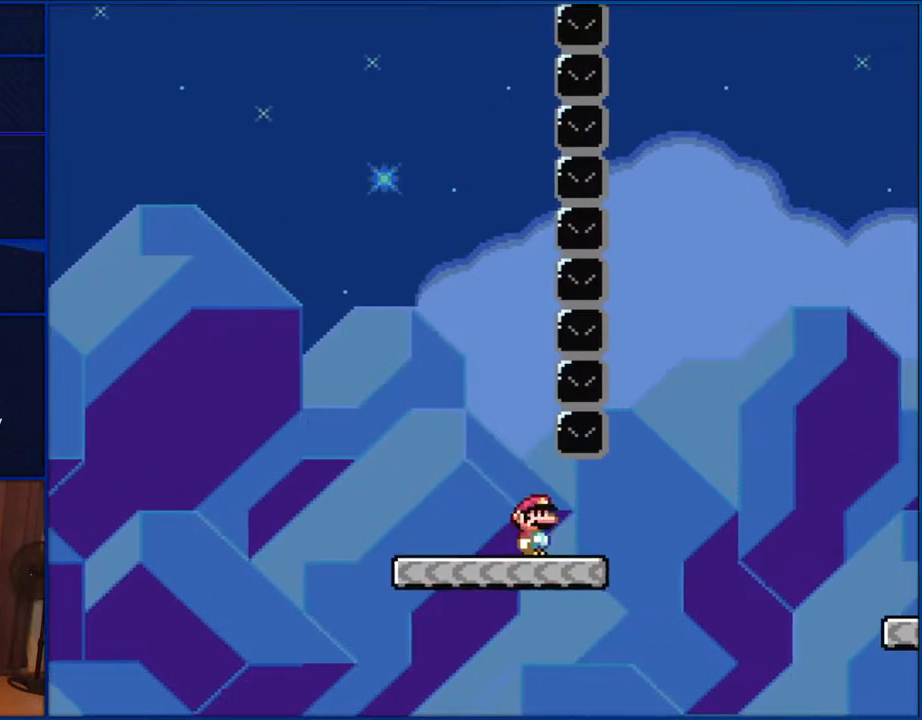
{"buttons": ["B", "Y", "DPAD_RIGHT"], "events": [[267, "B", "down"]]}
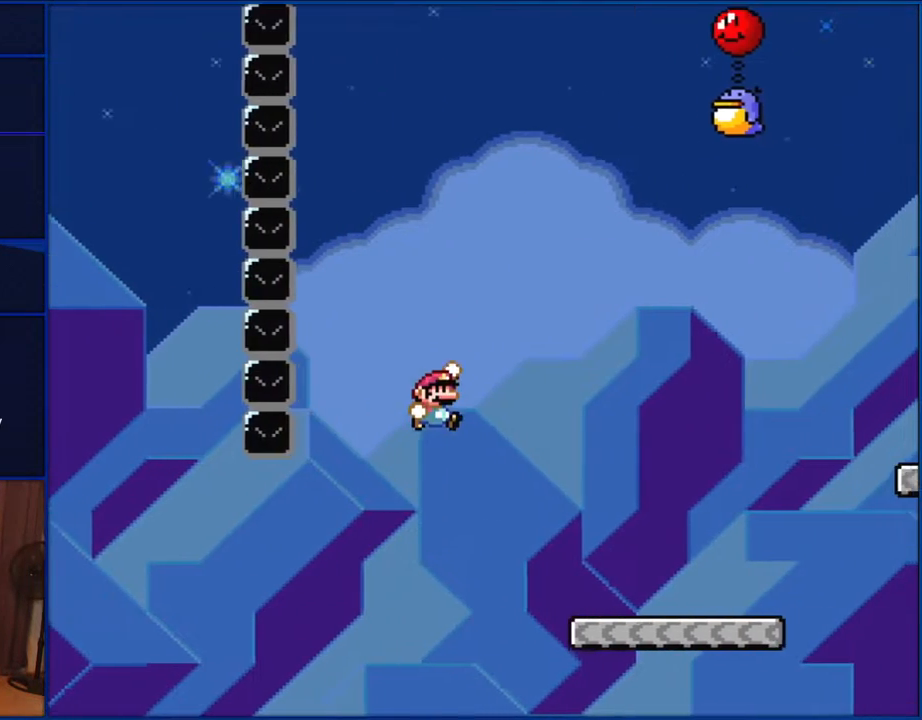
{"buttons": ["B", "Y", "DPAD_LEFT"], "events": [[317, "DPAD_RIGHT", "up"], [400, "DPAD_LEFT", "down"]]}
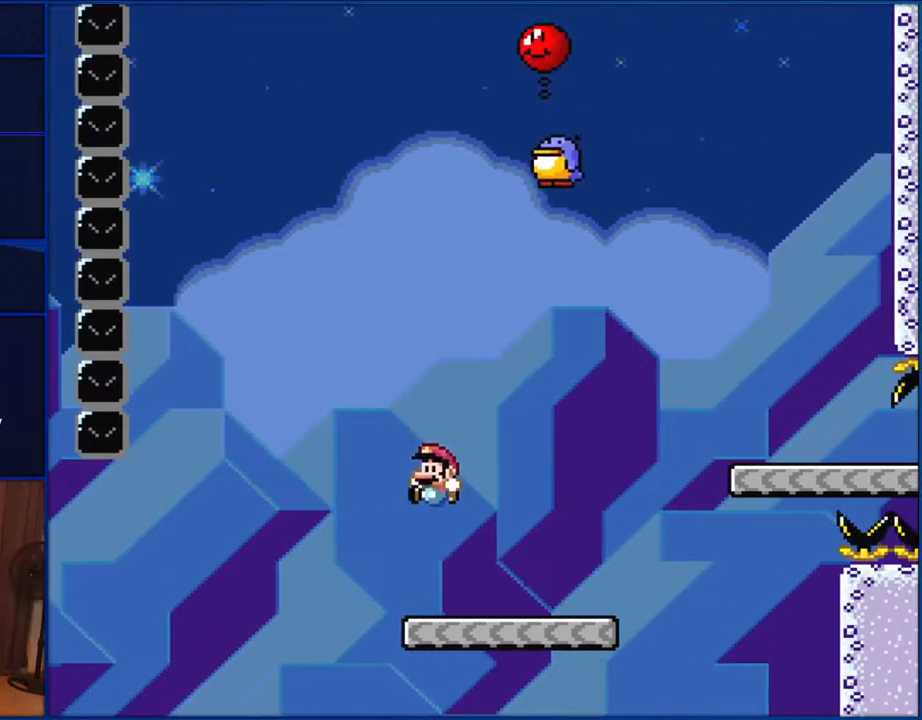
{"buttons": ["Y", "DPAD_RIGHT"], "events": [[50, "DPAD_LEFT", "up"], [100, "B", "up"], [150, "DPAD_RIGHT", "down"]]}
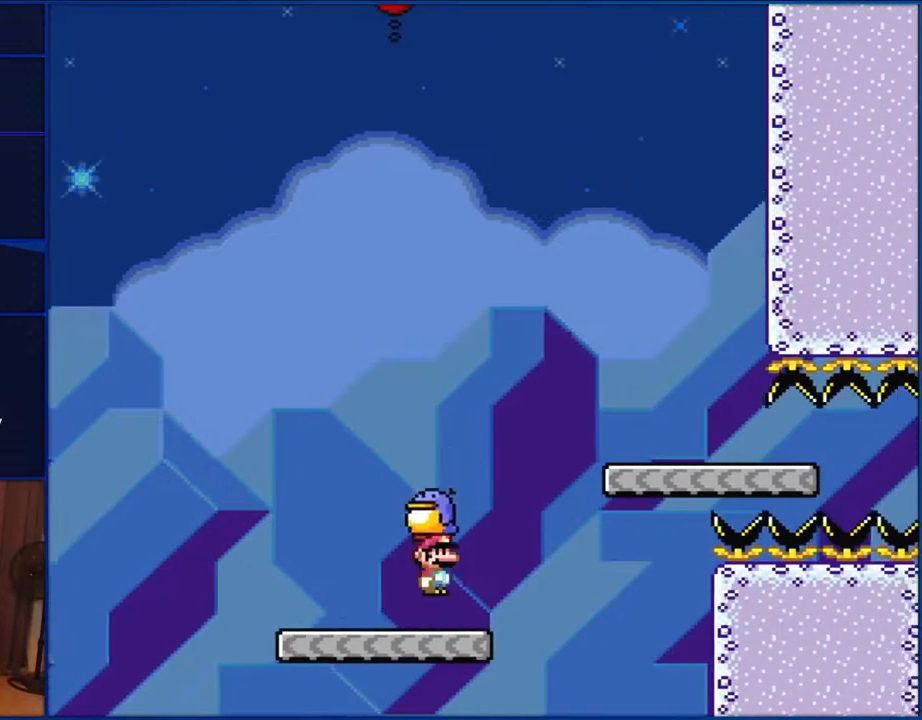
{"buttons": ["Y", "DPAD_LEFT"], "events": [[83, "B", "down"], [117, "DPAD_RIGHT", "up"], [367, "B", "up"], [483, "DPAD_LEFT", "down"]]}
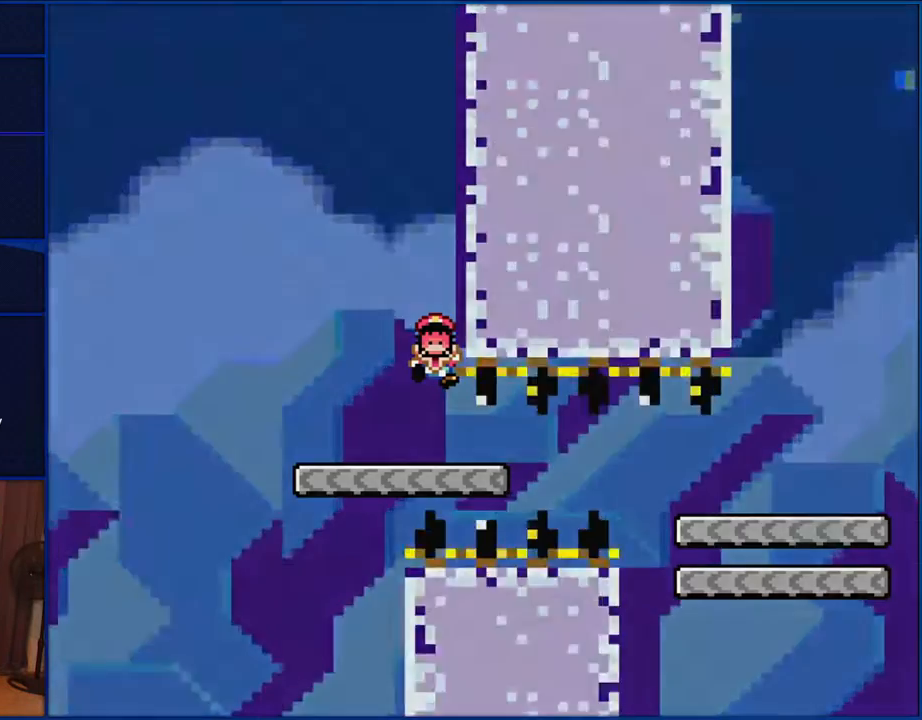
{"buttons": ["Y"], "events": [[17, "B", "down"], [117, "DPAD_LEFT", "up"], [317, "B", "up"]]}
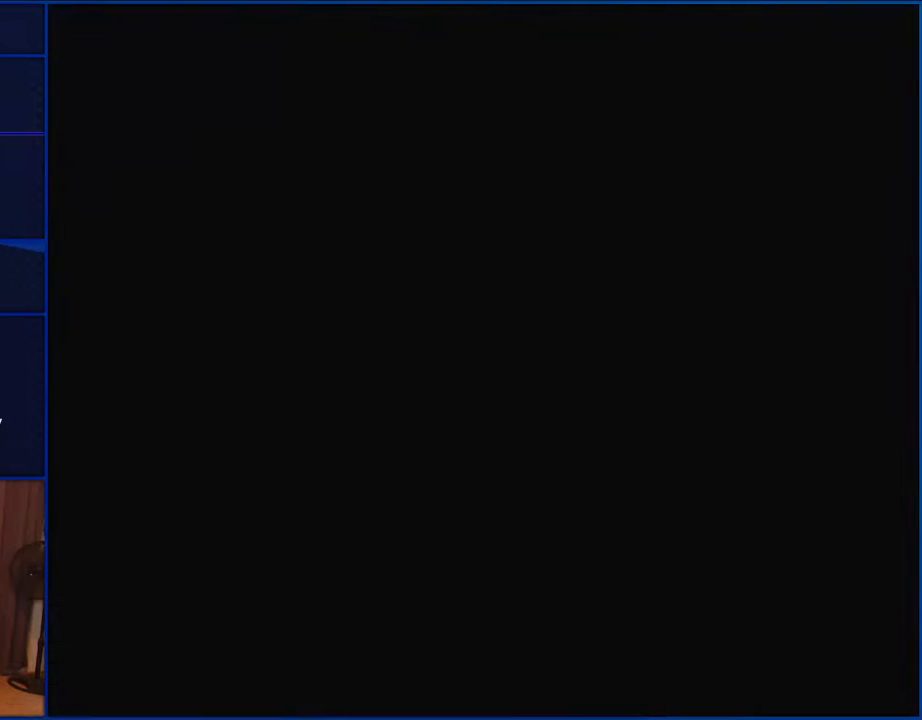
{"buttons": [], "events": [[33, "Y", "up"]]}
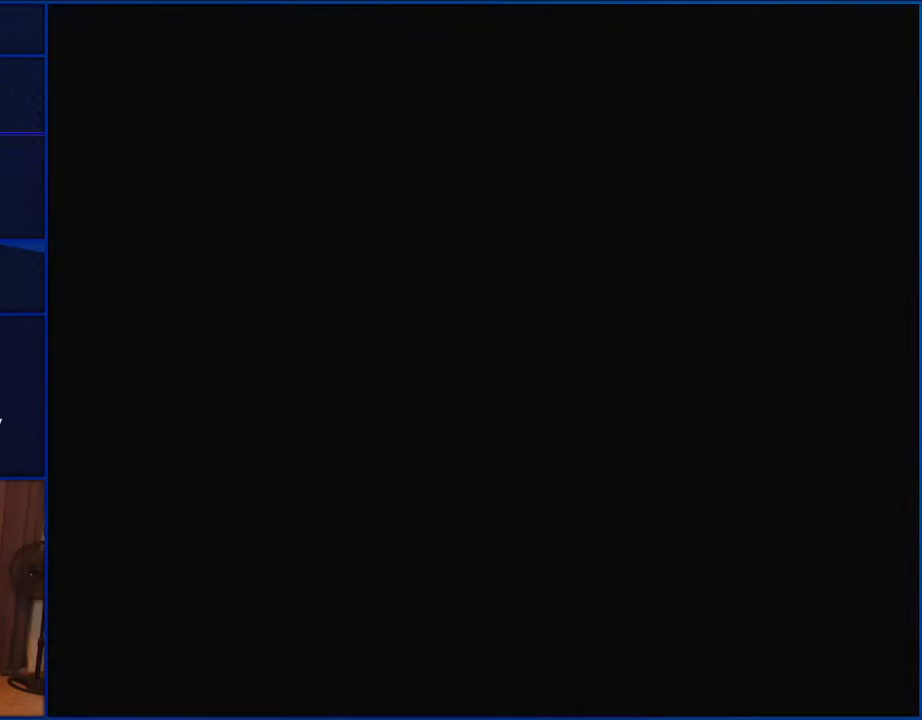
{"buttons": ["Y"], "events": [[450, "Y", "down"]]}
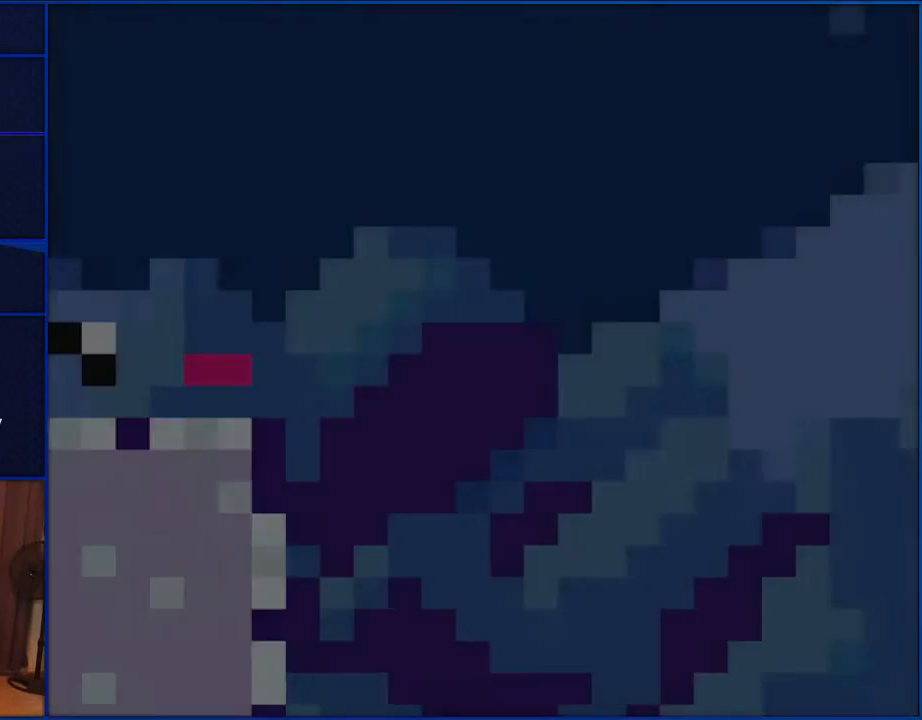
{"buttons": ["Y", "DPAD_LEFT"], "events": [[433, "DPAD_LEFT", "down"]]}
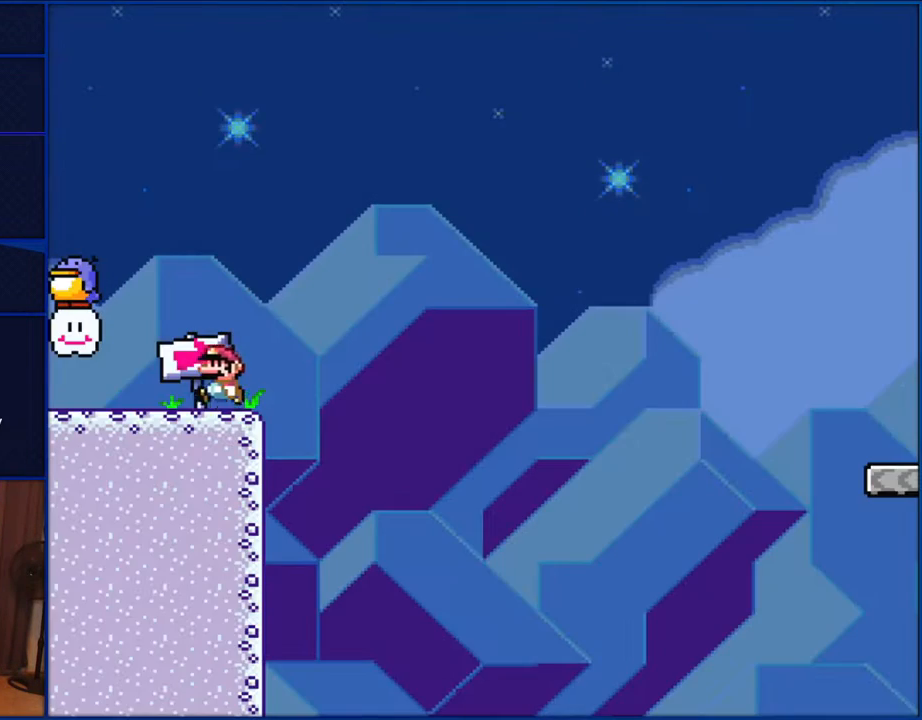
{"buttons": ["B", "Y"], "events": [[383, "B", "down"], [383, "DPAD_LEFT", "up"]]}
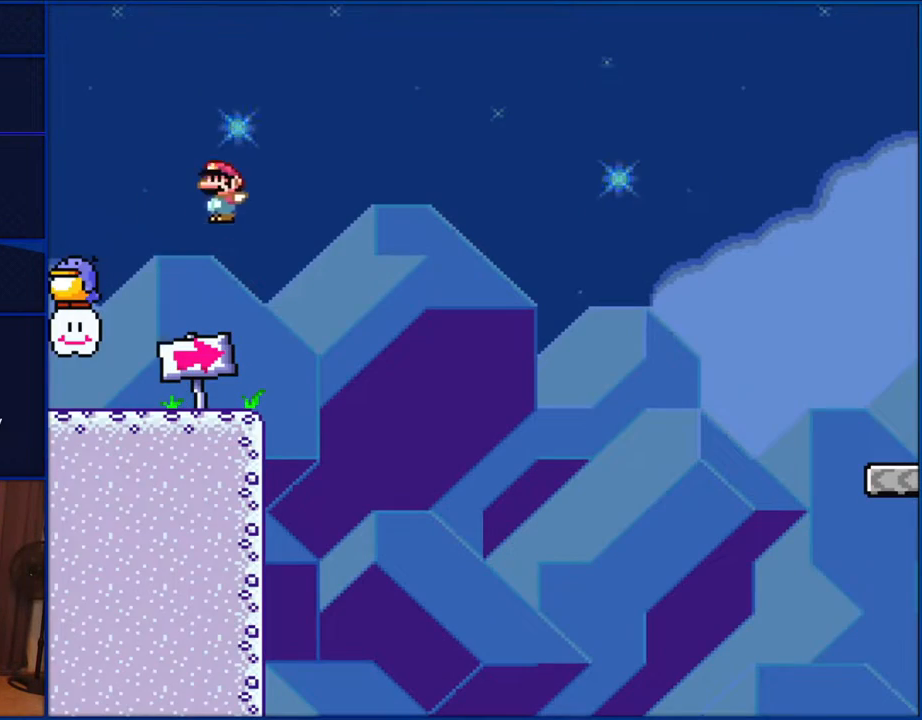
{"buttons": ["B", "Y"], "events": []}
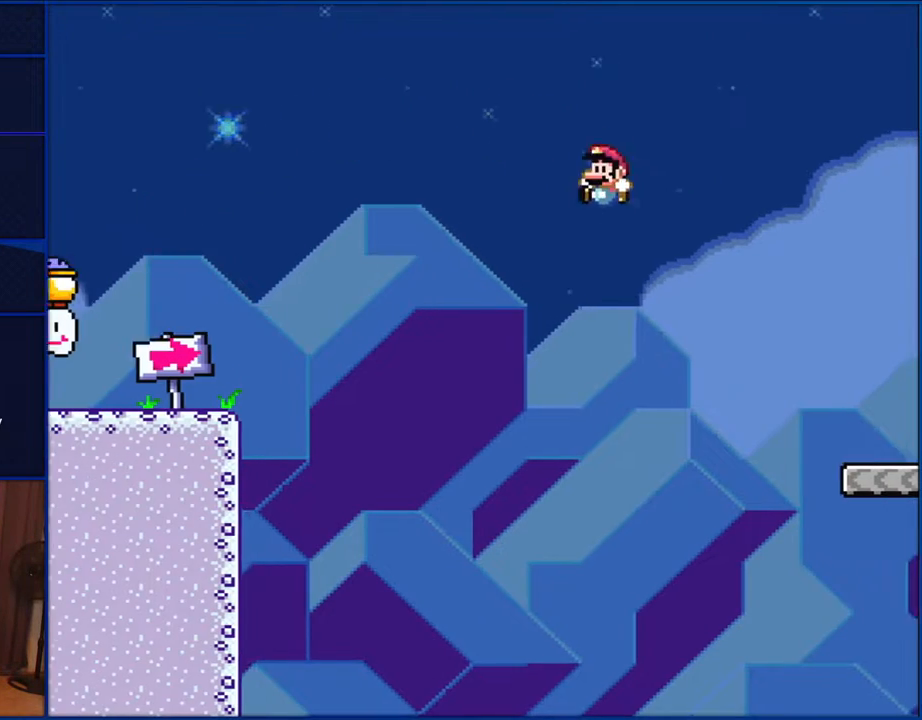
{"buttons": ["B", "Y", "DPAD_LEFT"], "events": [[350, "DPAD_LEFT", "down"]]}
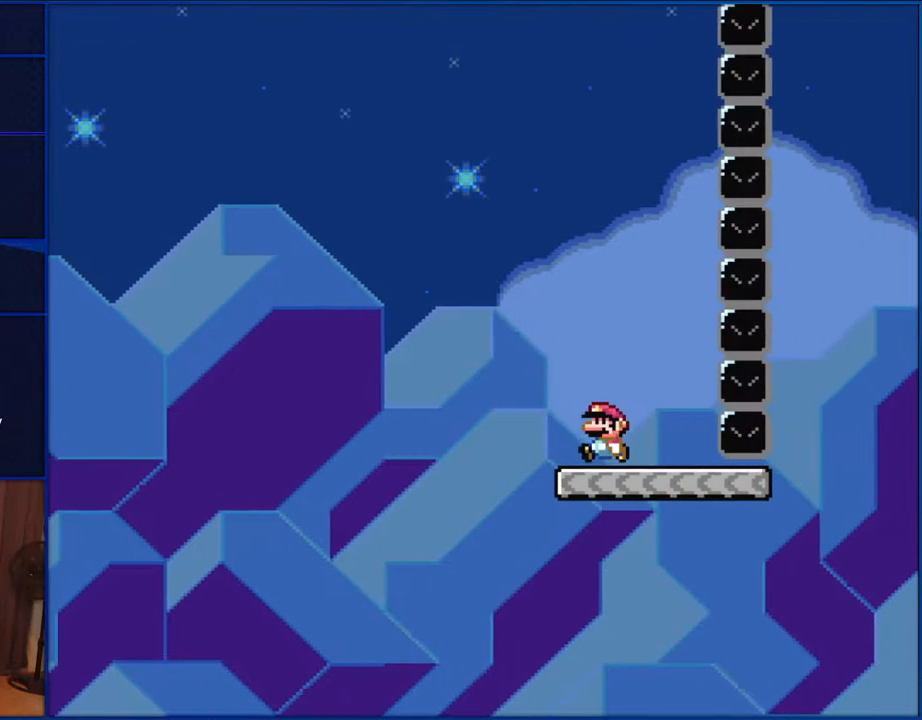
{"buttons": ["Y", "DPAD_RIGHT"], "events": [[133, "DPAD_LEFT", "up"], [283, "B", "up"], [400, "DPAD_RIGHT", "down"]]}
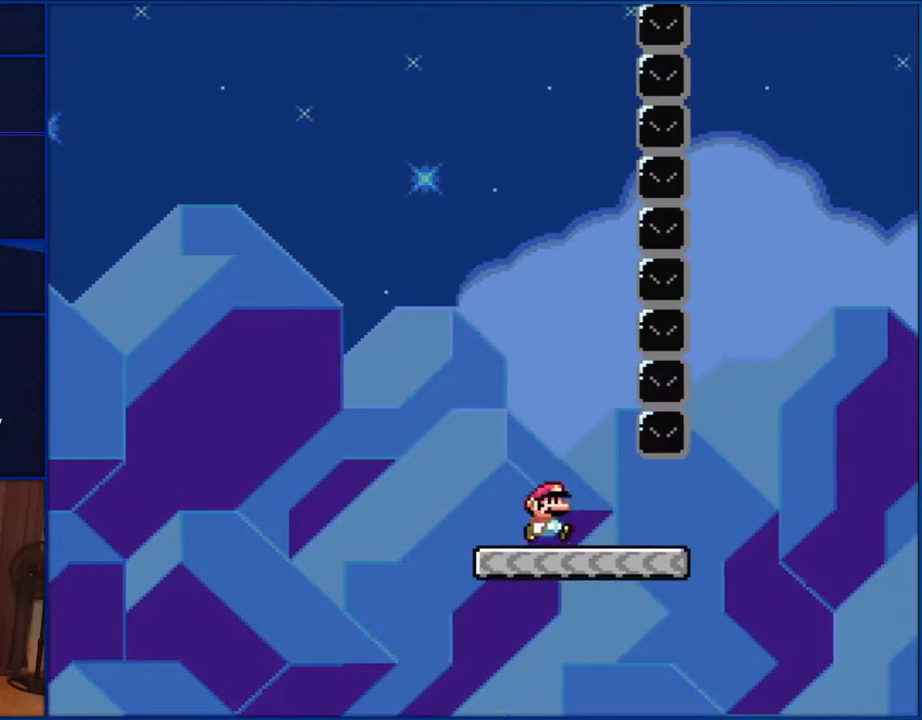
{"buttons": ["B", "Y", "DPAD_RIGHT"], "events": [[317, "B", "down"]]}
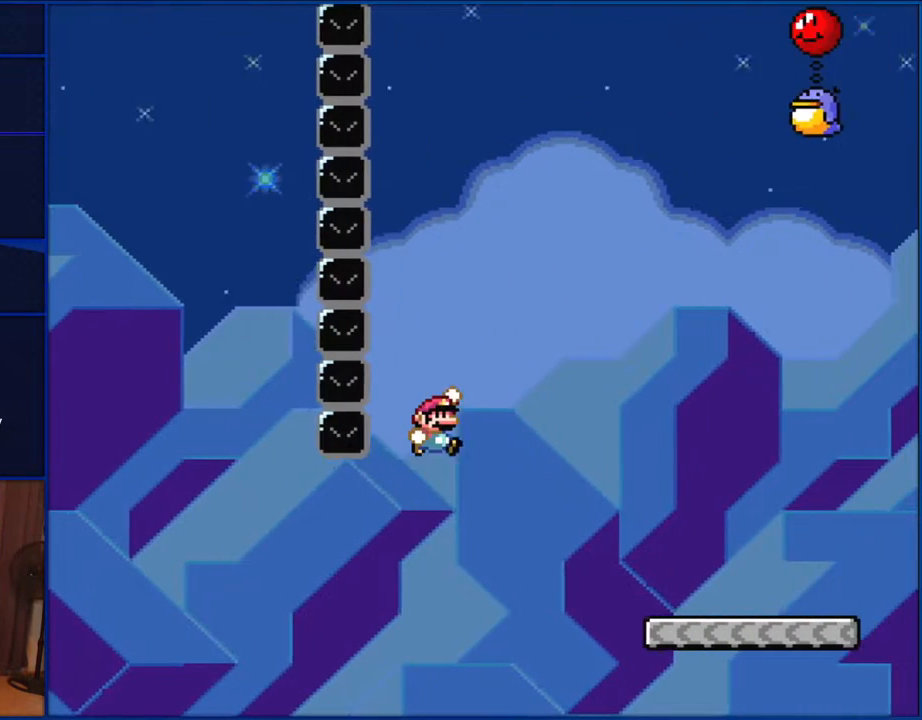
{"buttons": ["B", "Y", "DPAD_RIGHT"], "events": [[133, "B", "up"], [217, "B", "down"]]}